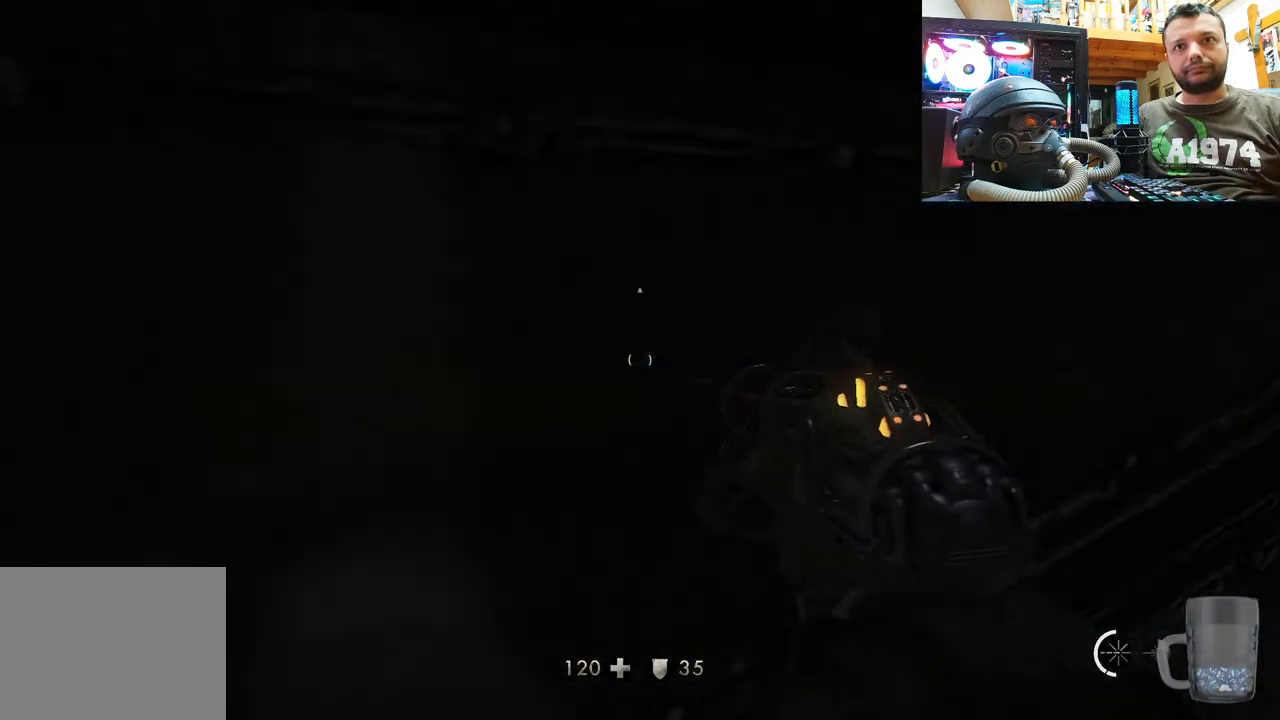
Gameplay with a controller (PlayStation layout); each line is a JSON object with the inputs held at the frame after it. "events" lists button and stick changes between this image and that frame as [ms after this image, input, new state], when the widget could be followed in between.
{"buttons": [], "left_stick": "center", "right_stick": "left", "events": [[17, "right_stick", "left"]]}
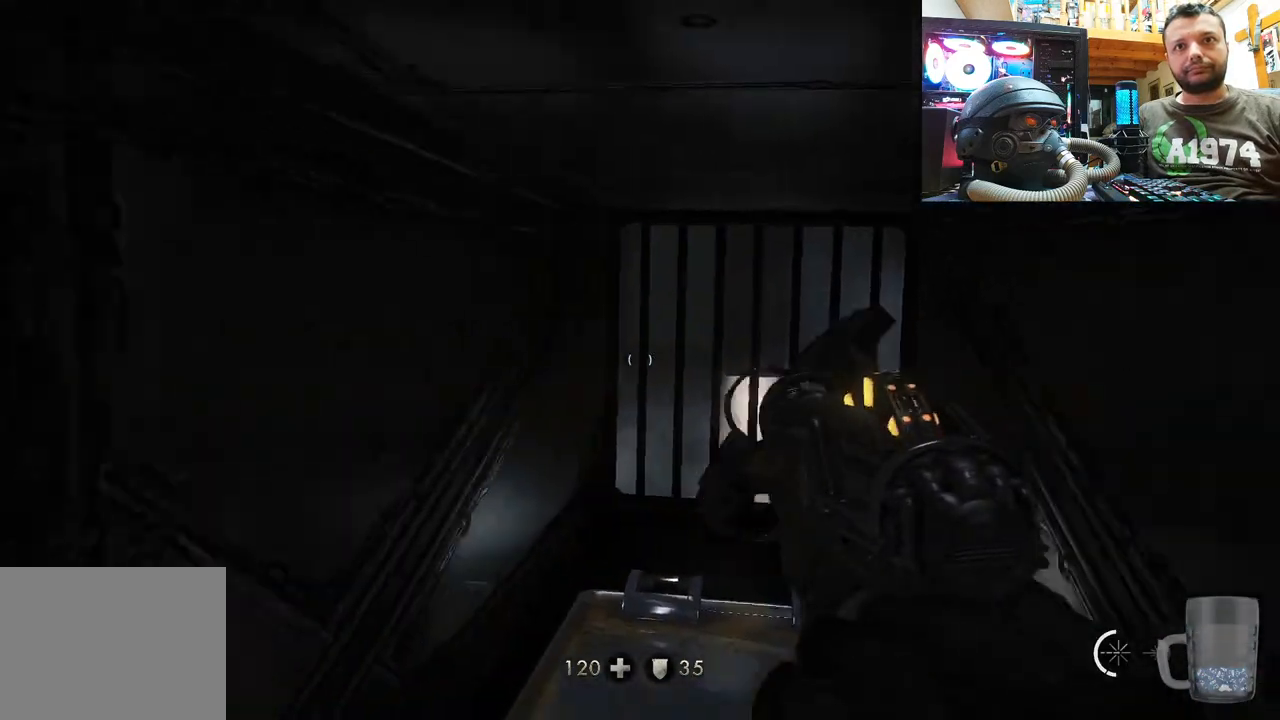
{"buttons": [], "left_stick": "center", "right_stick": "up-right", "events": [[83, "right_stick", "center"], [200, "right_stick", "up-right"]]}
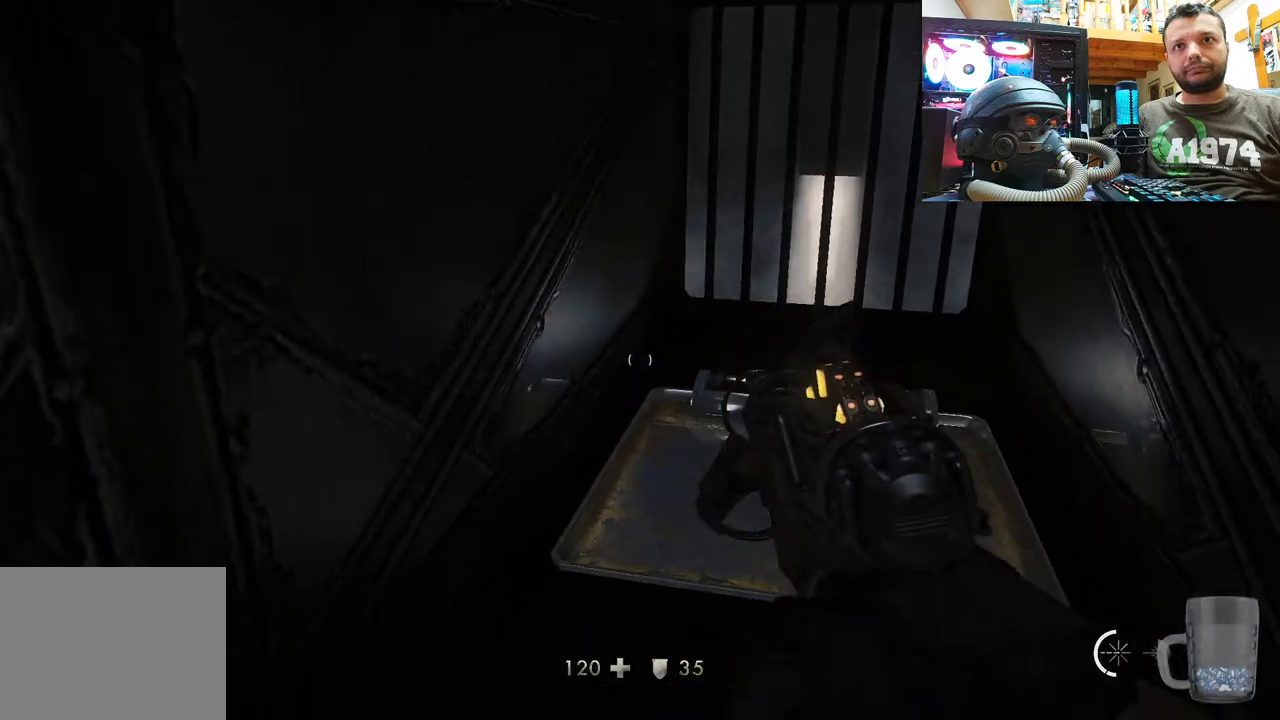
{"buttons": [], "left_stick": "up", "right_stick": "down-right", "events": [[167, "right_stick", "center"], [217, "left_stick", "up-right"], [317, "right_stick", "down-right"], [433, "left_stick", "up"]]}
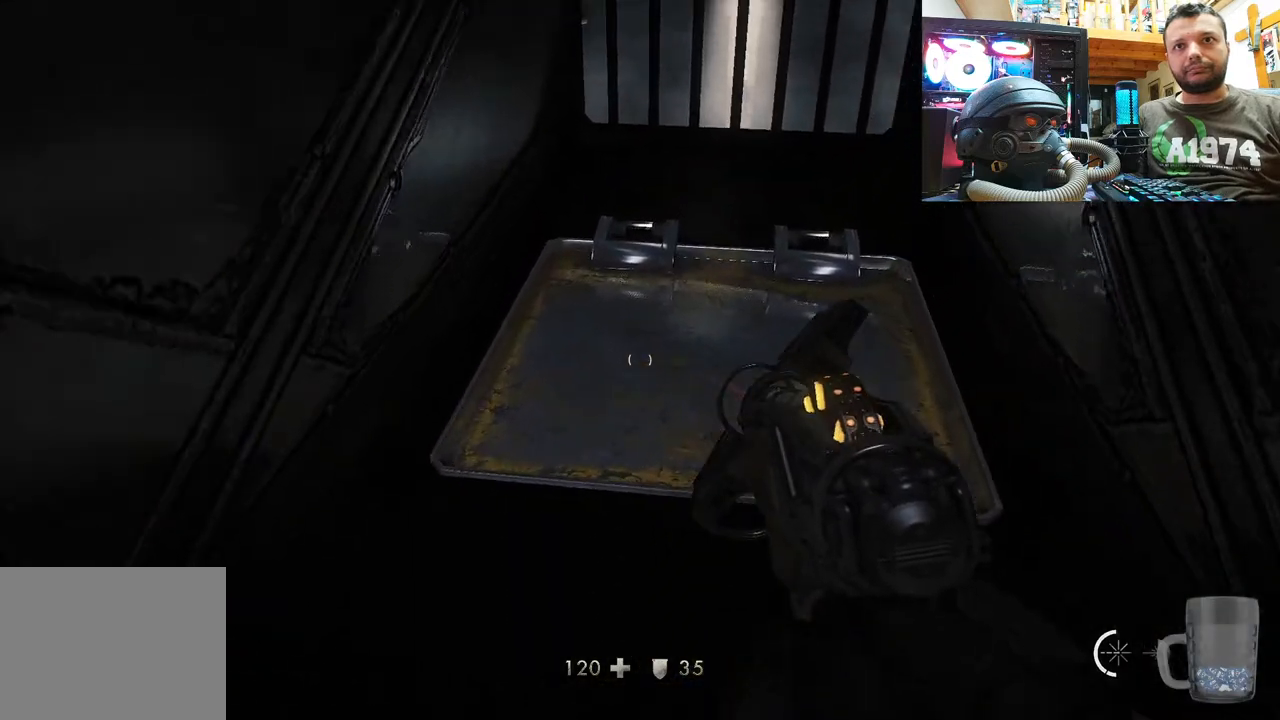
{"buttons": [], "left_stick": "up", "right_stick": "center", "events": [[83, "left_stick", "up-left"], [217, "left_stick", "center"], [267, "right_stick", "center"], [400, "left_stick", "up"]]}
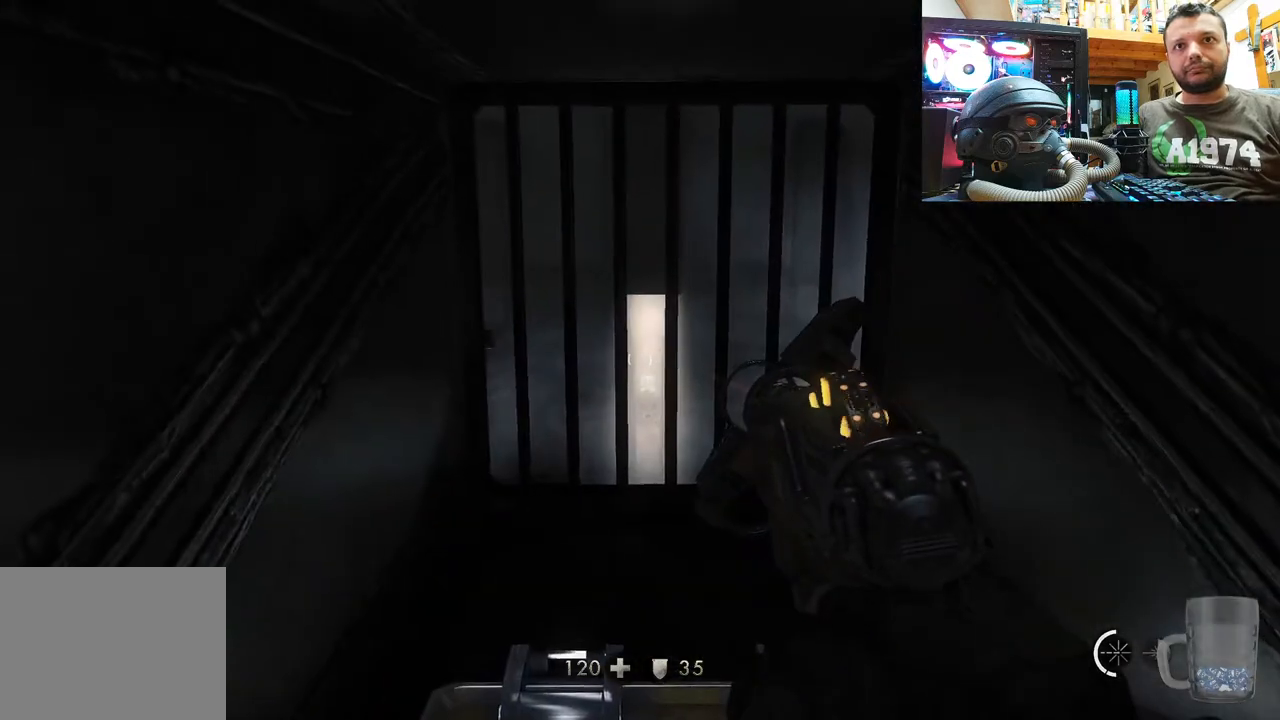
{"buttons": [], "left_stick": "up", "right_stick": "up", "events": [[183, "right_stick", "up"], [333, "right_stick", "up-right"], [467, "right_stick", "up"]]}
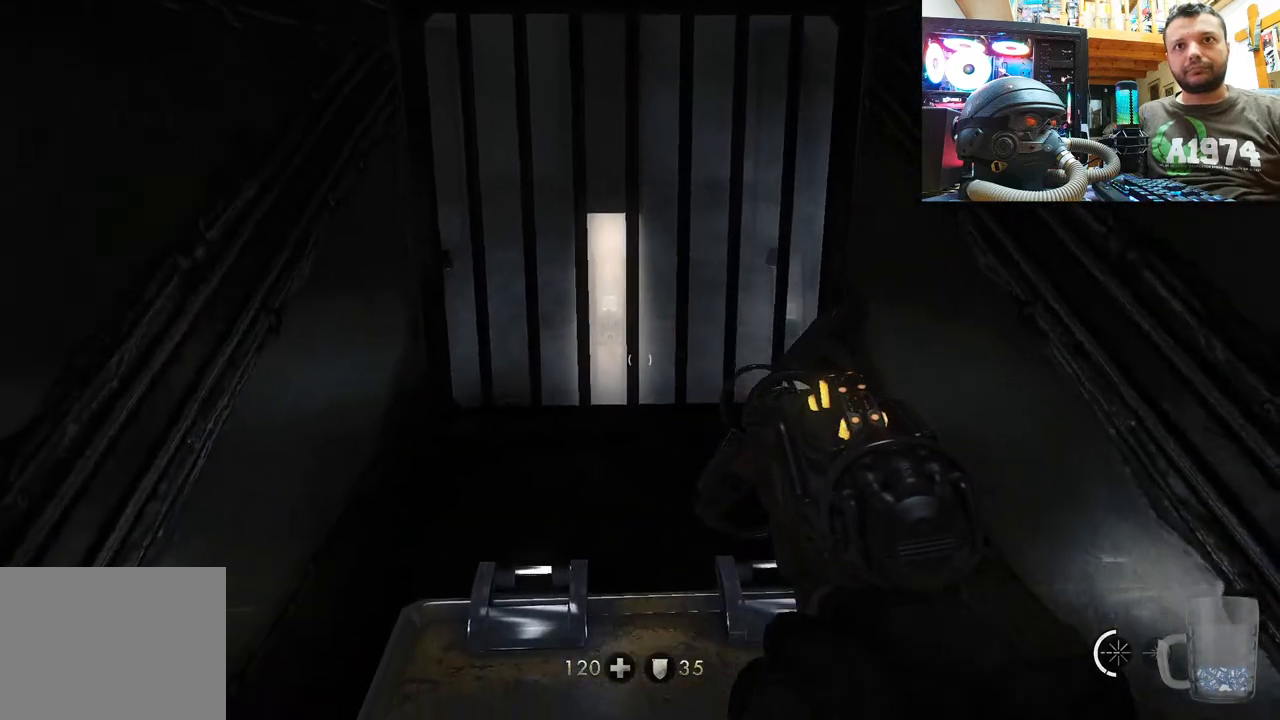
{"buttons": [], "left_stick": "down-right", "right_stick": "right", "events": [[133, "left_stick", "right"], [183, "left_stick", "down-right"], [217, "right_stick", "right"]]}
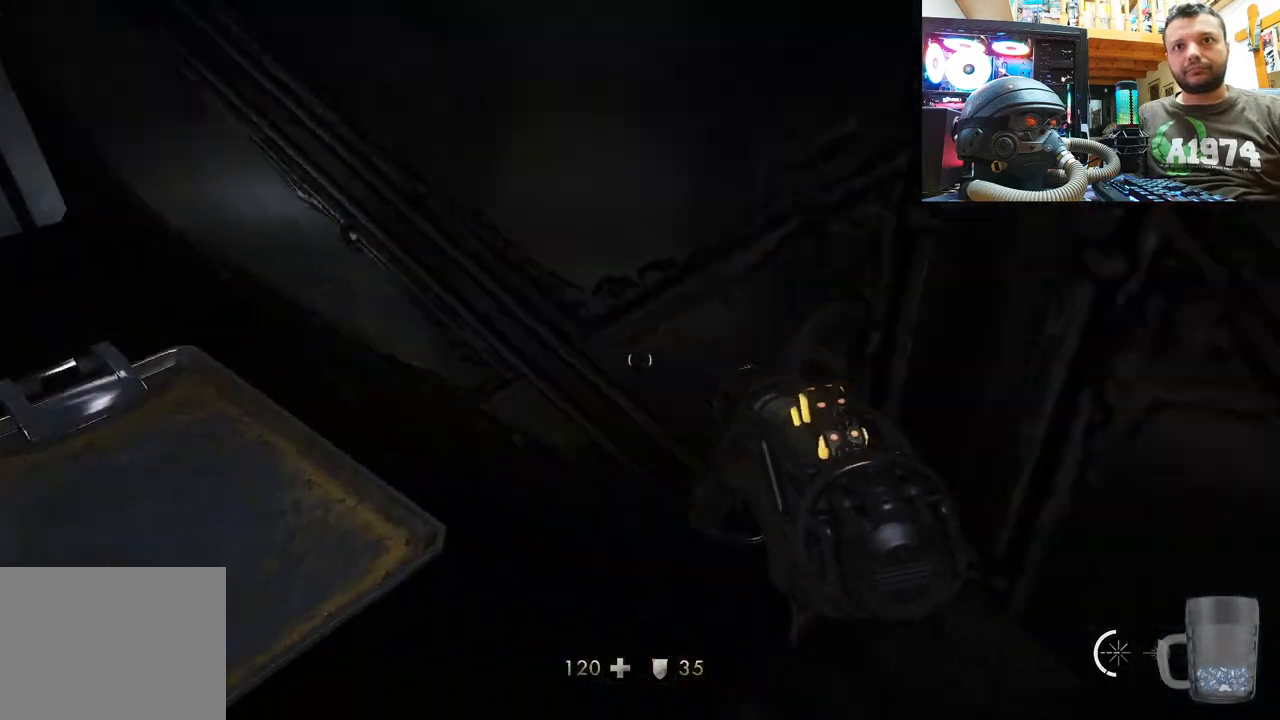
{"buttons": [], "left_stick": "up-right", "right_stick": "right", "events": [[433, "left_stick", "up-right"]]}
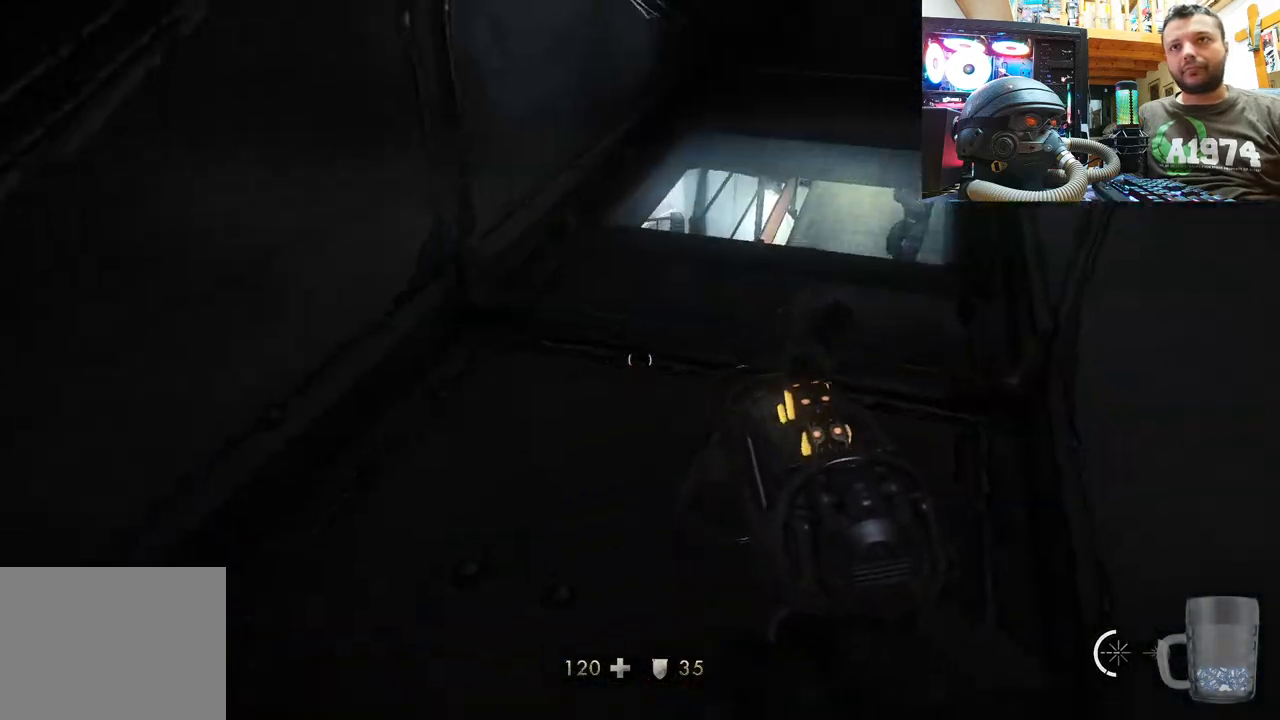
{"buttons": [], "left_stick": "up", "right_stick": "center", "events": [[67, "left_stick", "up"], [233, "right_stick", "up-right"], [450, "right_stick", "center"]]}
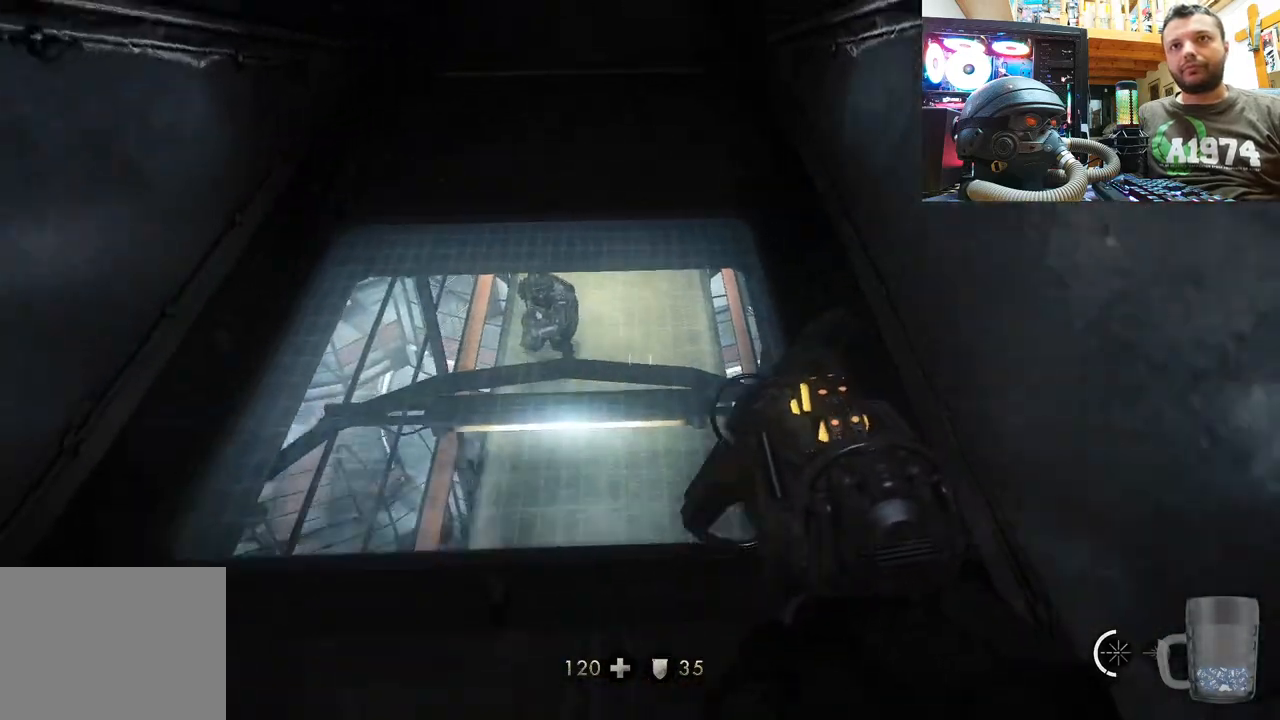
{"buttons": [], "left_stick": "center", "right_stick": "up", "events": [[50, "left_stick", "center"], [467, "right_stick", "up"]]}
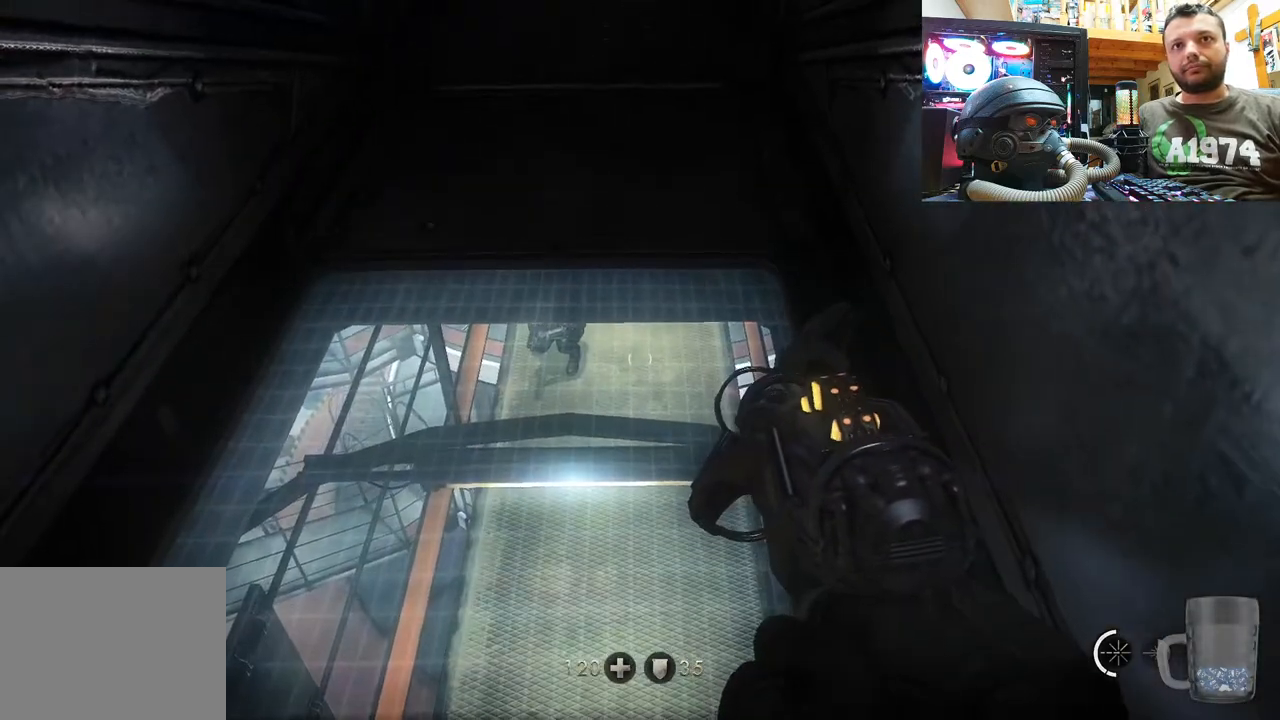
{"buttons": [], "left_stick": "center", "right_stick": "down-right", "events": [[167, "left_stick", "down"], [200, "right_stick", "up-left"], [317, "right_stick", "center"], [467, "left_stick", "center"], [483, "right_stick", "down-right"]]}
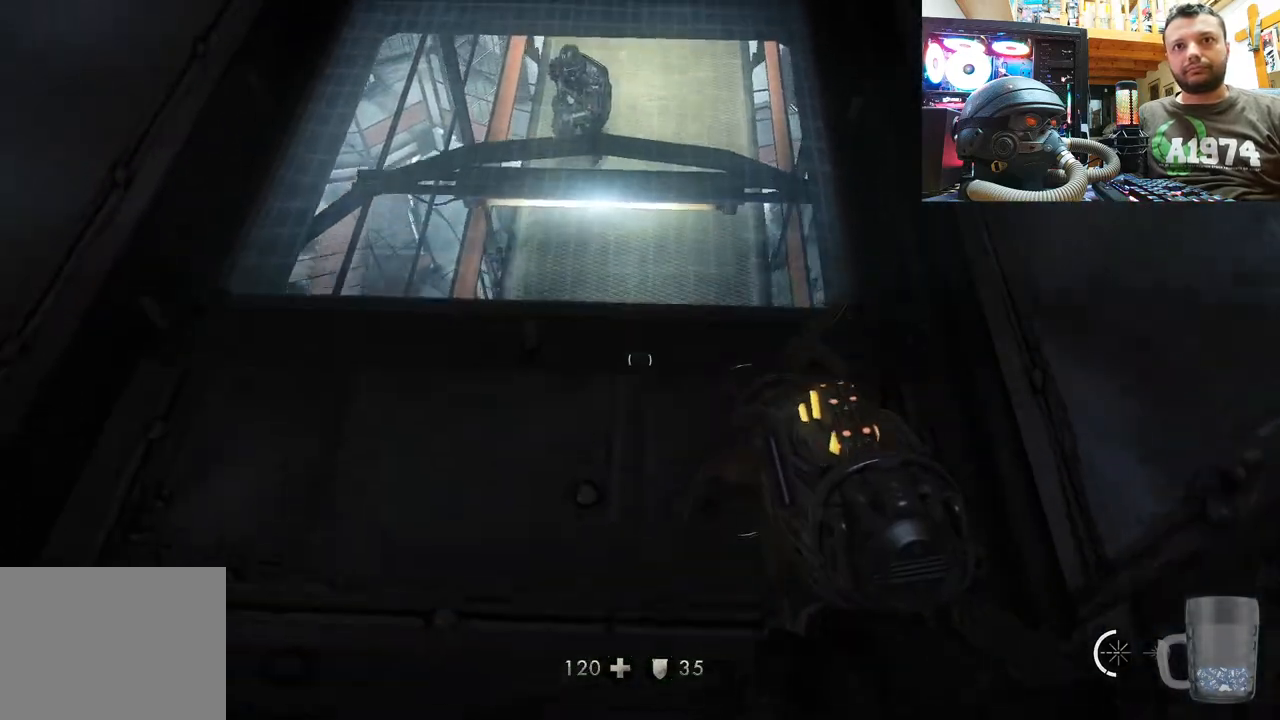
{"buttons": [], "left_stick": "up", "right_stick": "down", "events": [[50, "right_stick", "down"], [367, "left_stick", "up"]]}
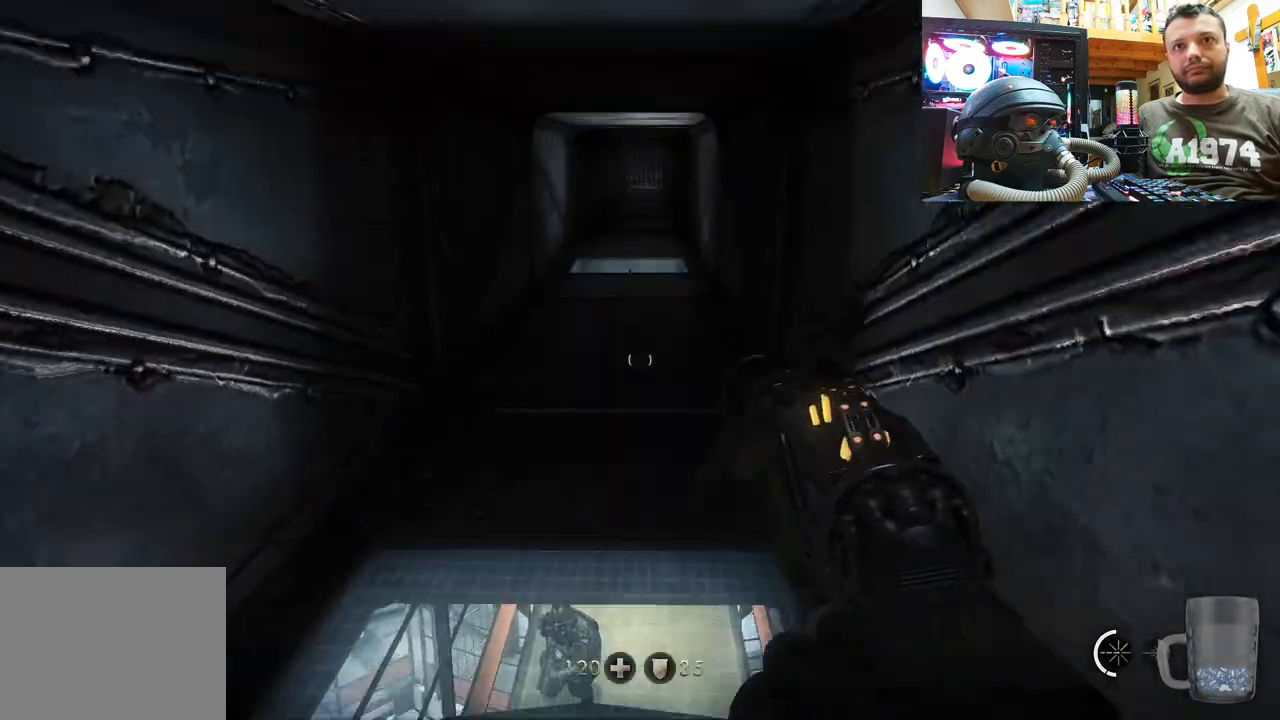
{"buttons": [], "left_stick": "up", "right_stick": "up", "events": [[67, "right_stick", "center"], [450, "right_stick", "up"]]}
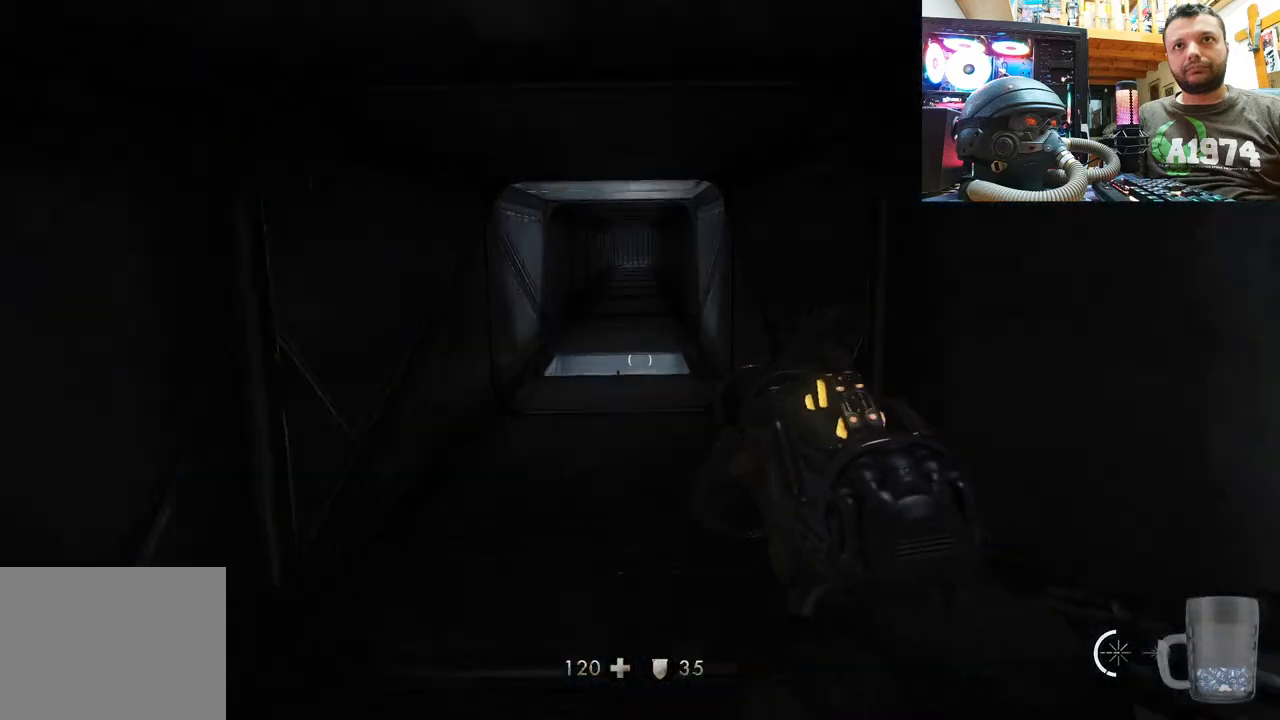
{"buttons": [], "left_stick": "up", "right_stick": "center", "events": [[217, "right_stick", "center"]]}
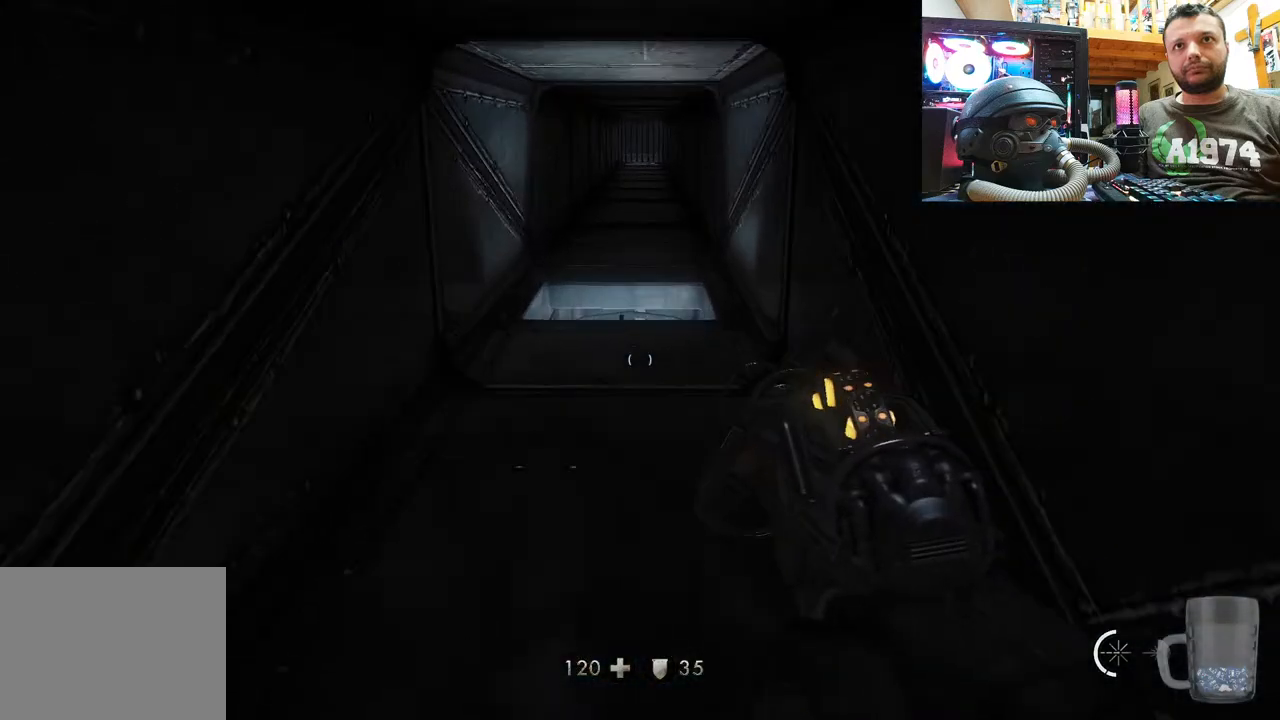
{"buttons": [], "left_stick": "up", "right_stick": "center", "events": []}
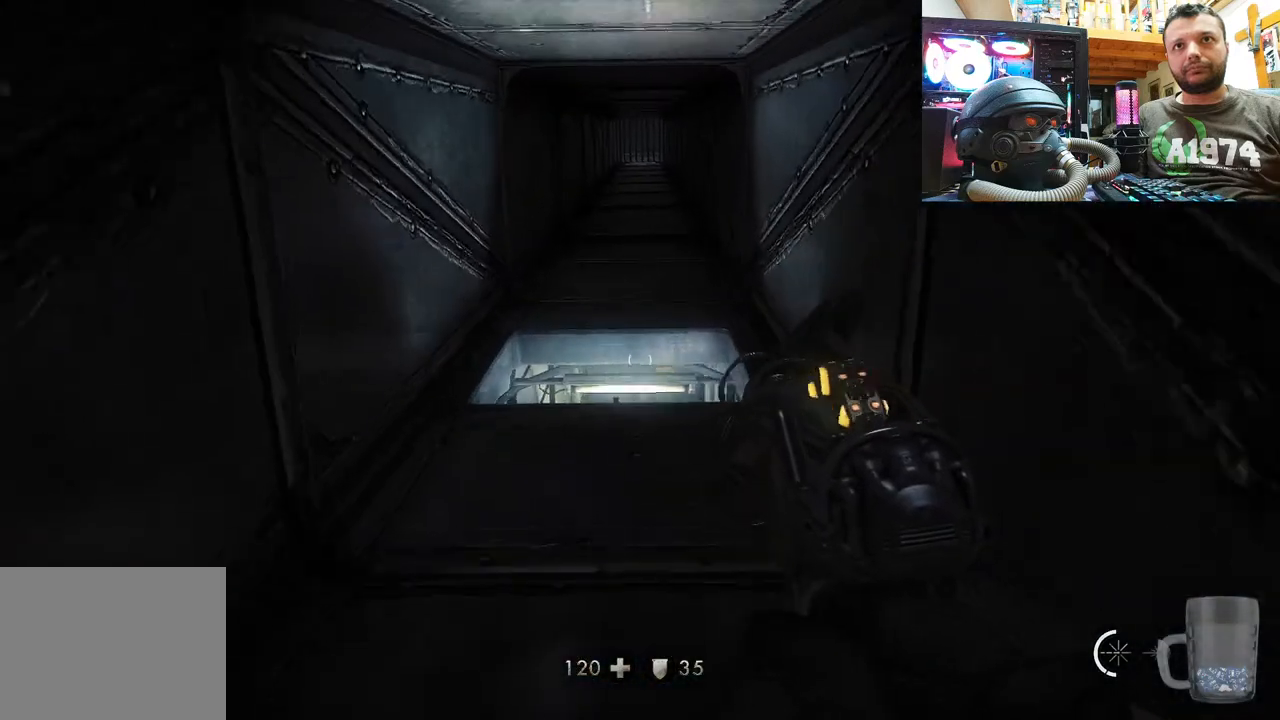
{"buttons": [], "left_stick": "up", "right_stick": "up", "events": [[217, "right_stick", "up"]]}
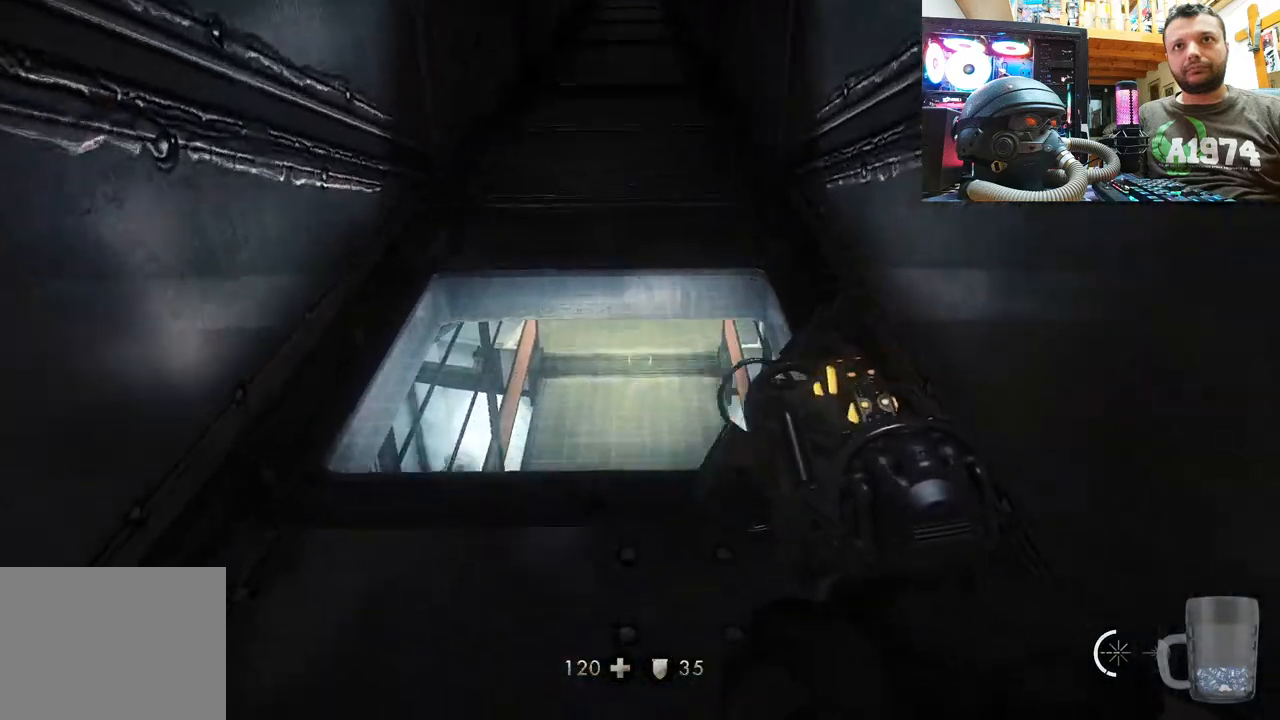
{"buttons": [], "left_stick": "center", "right_stick": "up", "events": [[317, "left_stick", "center"]]}
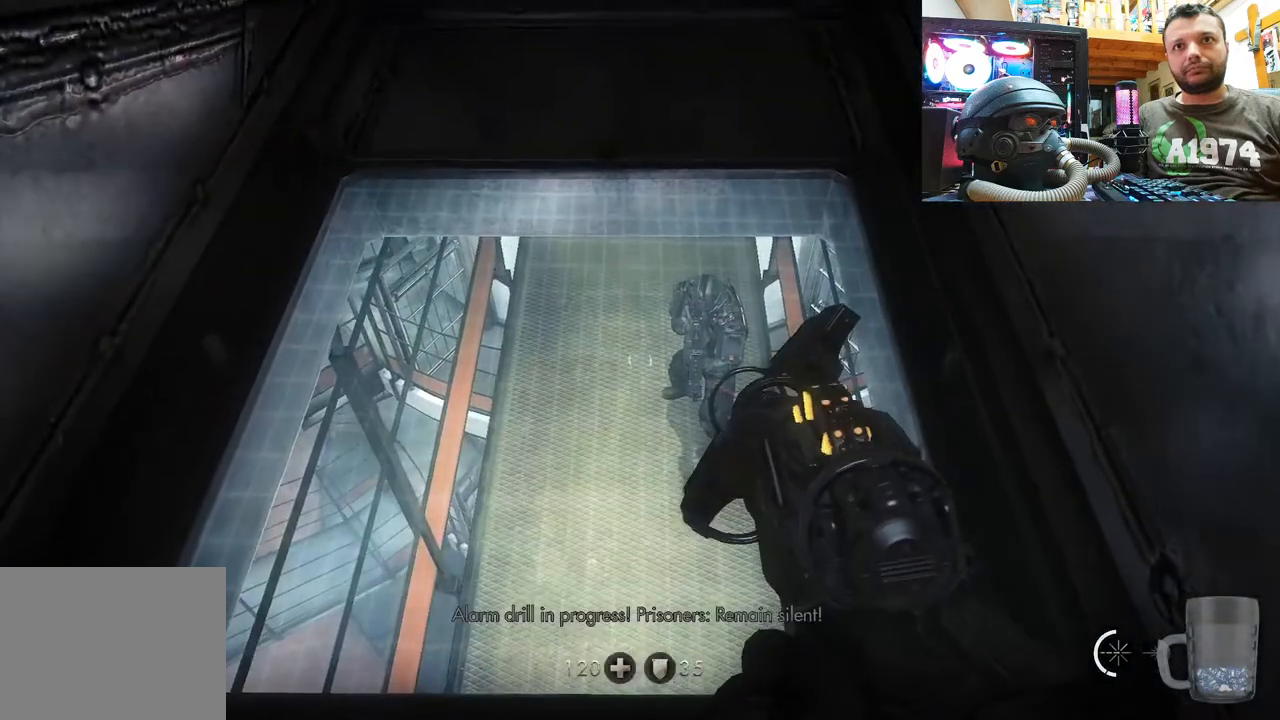
{"buttons": [], "left_stick": "center", "right_stick": "right", "events": [[200, "right_stick", "center"], [467, "right_stick", "right"]]}
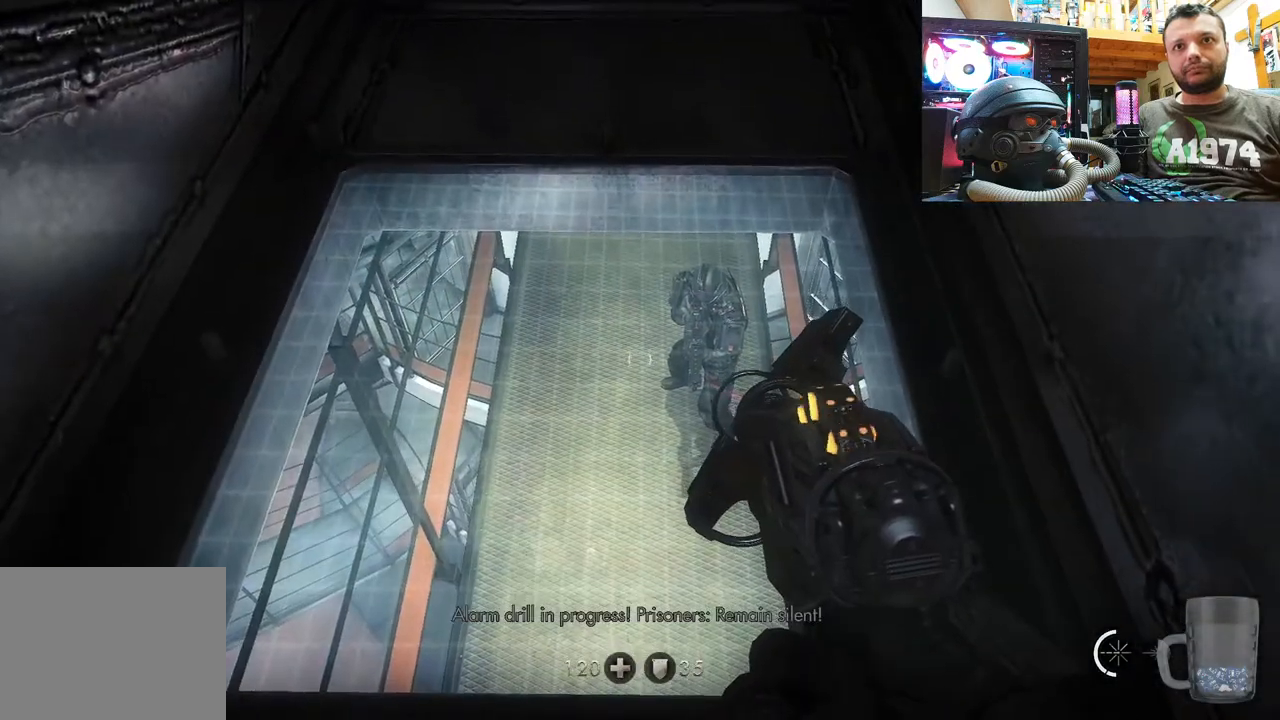
{"buttons": [], "left_stick": "up", "right_stick": "down", "events": [[17, "right_stick", "down-right"], [200, "right_stick", "center"], [350, "left_stick", "up"], [400, "right_stick", "down"]]}
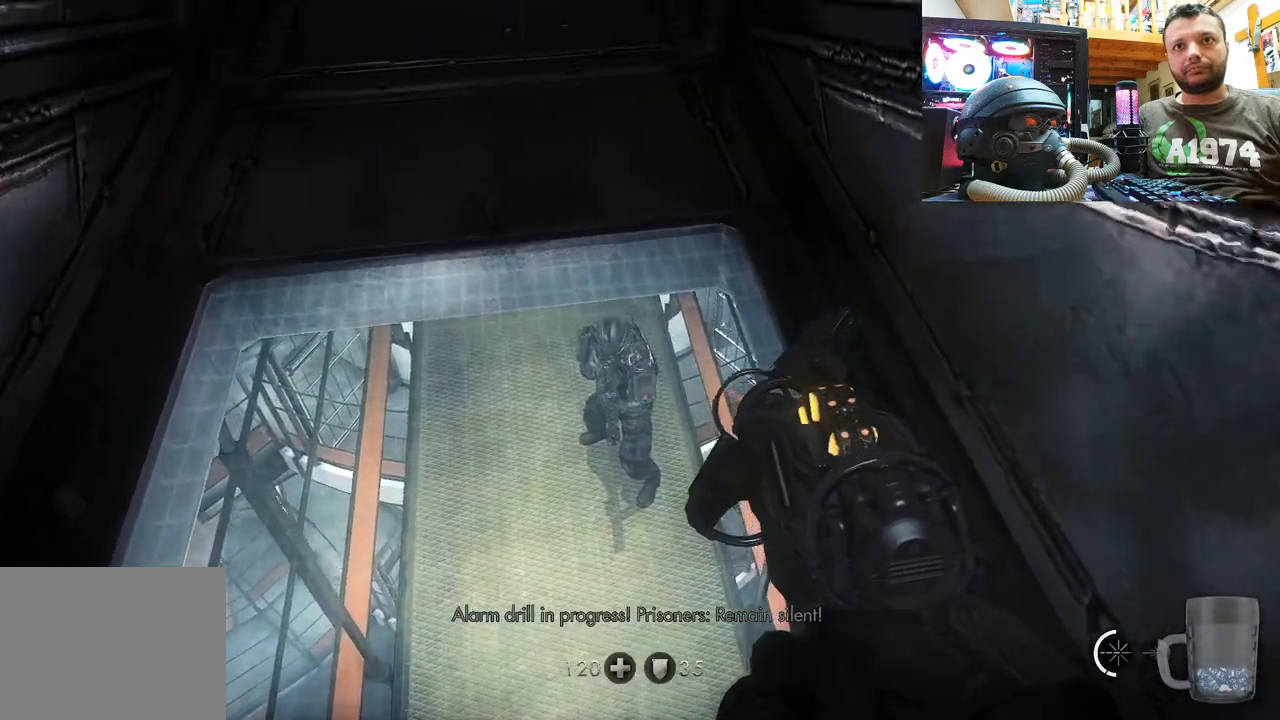
{"buttons": [], "left_stick": "up", "right_stick": "left", "events": [[317, "right_stick", "center"], [500, "right_stick", "left"]]}
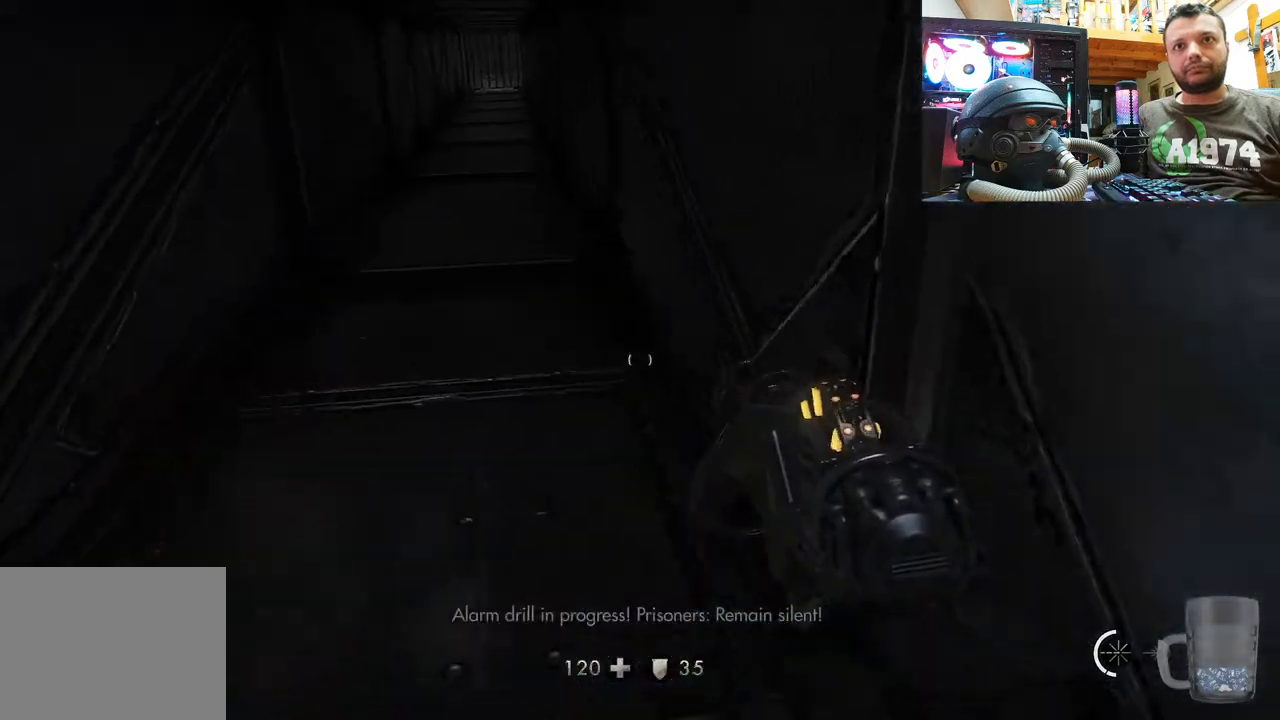
{"buttons": [], "left_stick": "up", "right_stick": "down", "events": [[67, "right_stick", "down-left"], [183, "right_stick", "center"], [483, "right_stick", "down"]]}
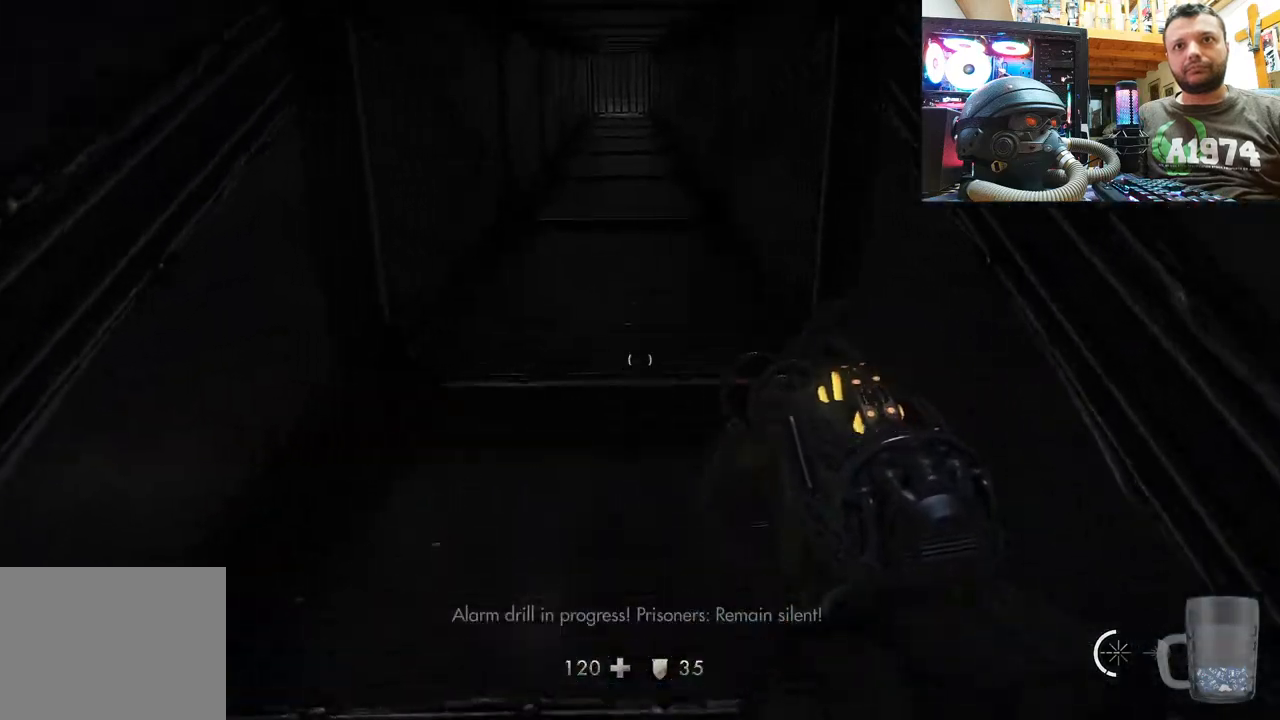
{"buttons": [], "left_stick": "up", "right_stick": "down-right", "events": [[167, "right_stick", "center"], [400, "right_stick", "down-right"]]}
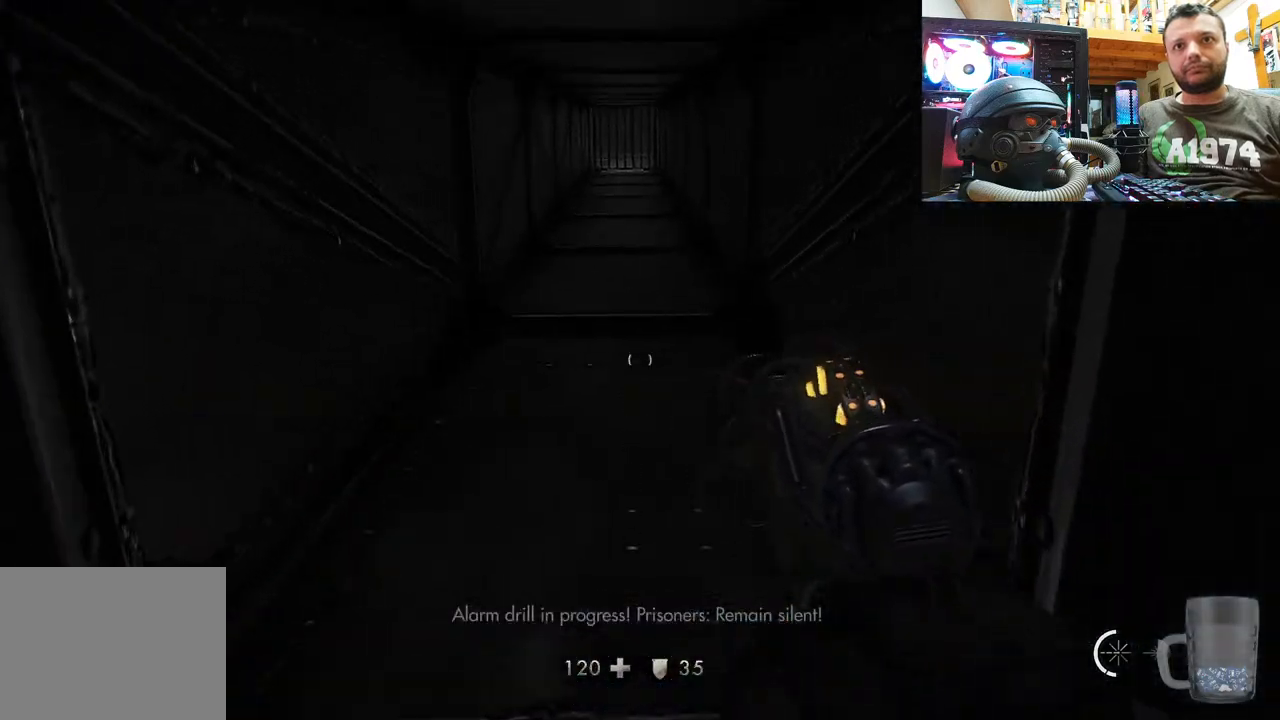
{"buttons": [], "left_stick": "up", "right_stick": "center", "events": [[117, "right_stick", "center"]]}
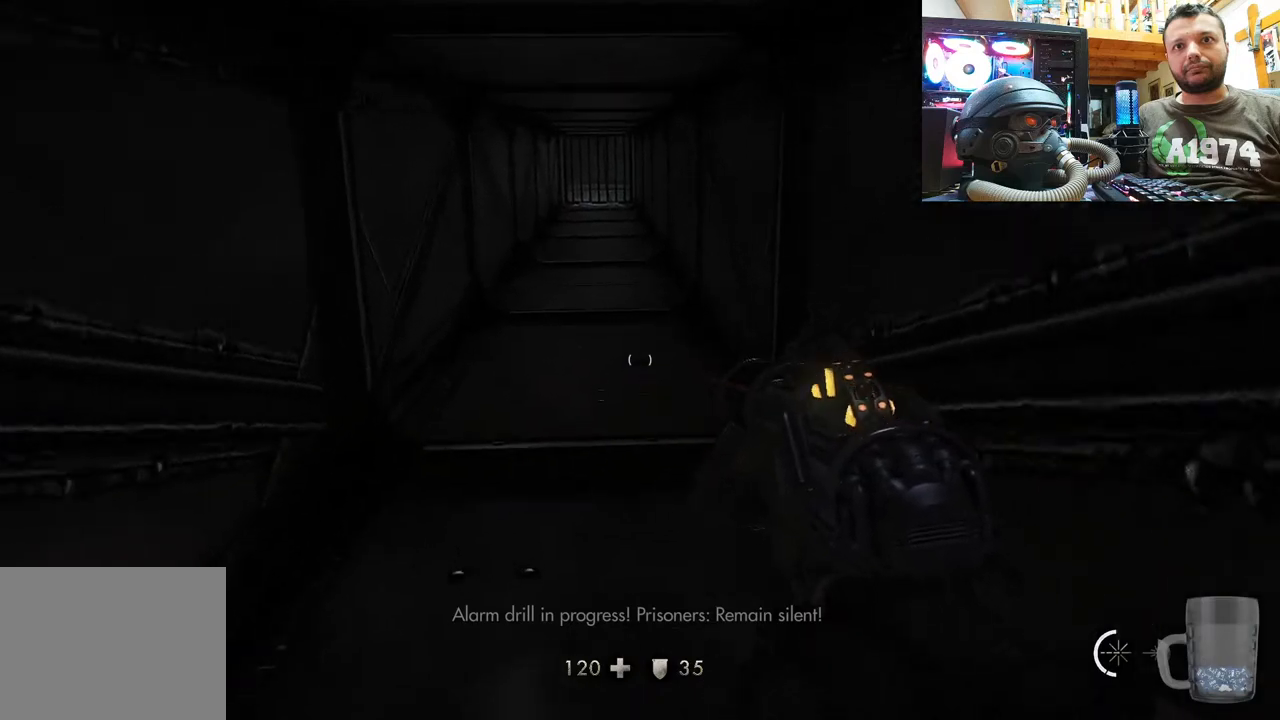
{"buttons": [], "left_stick": "up", "right_stick": "center", "events": [[150, "right_stick", "down"], [367, "right_stick", "center"]]}
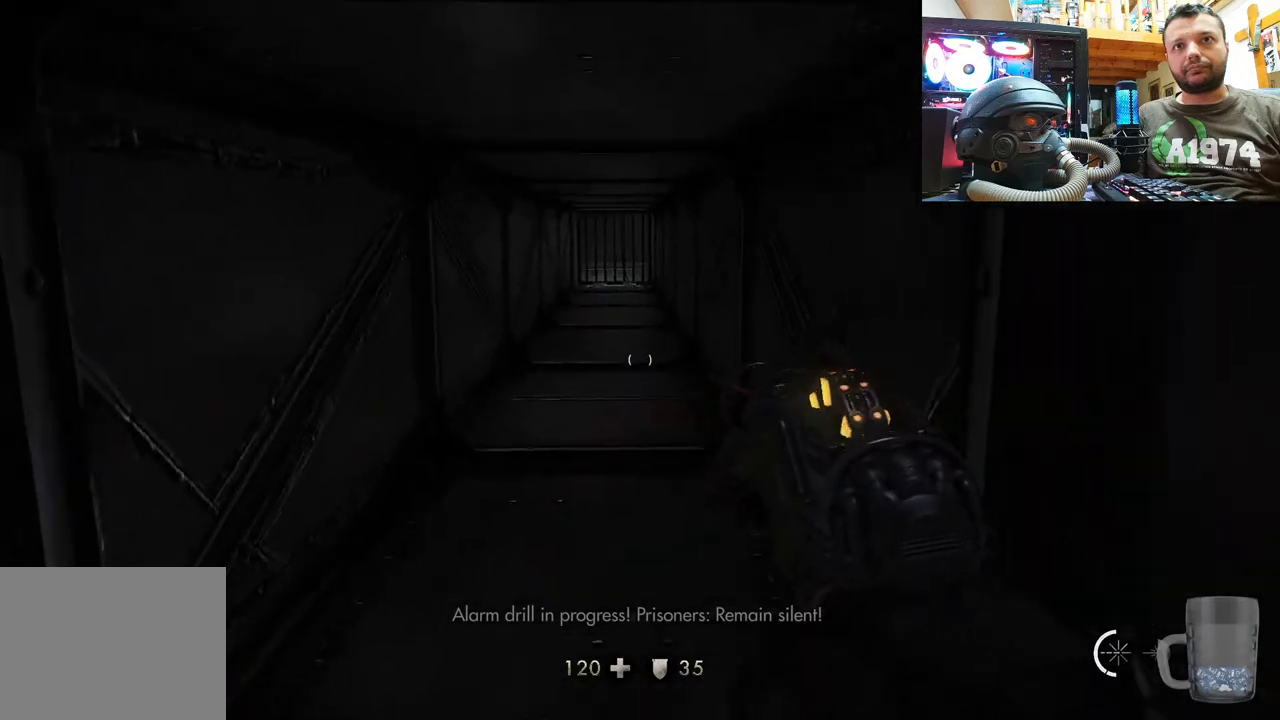
{"buttons": [], "left_stick": "down", "right_stick": "up-right", "events": [[267, "right_stick", "up"], [317, "left_stick", "down"], [350, "right_stick", "up-right"]]}
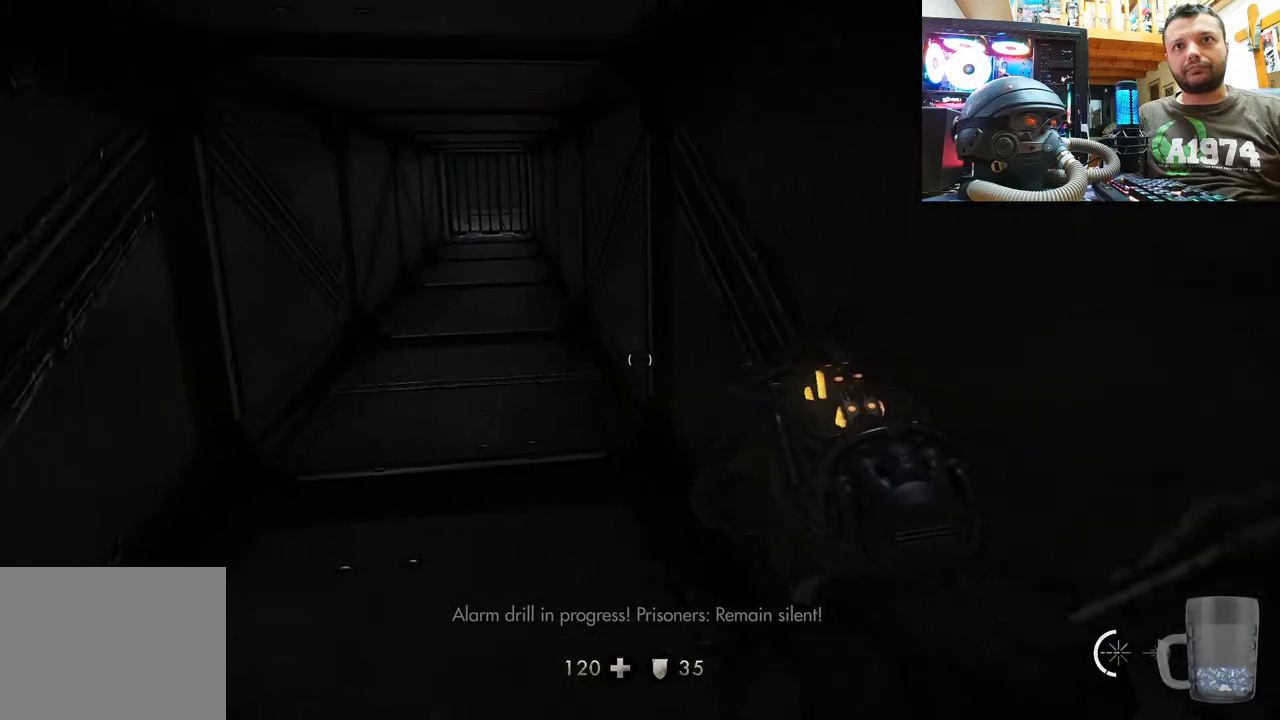
{"buttons": [], "left_stick": "down", "right_stick": "up-right", "events": []}